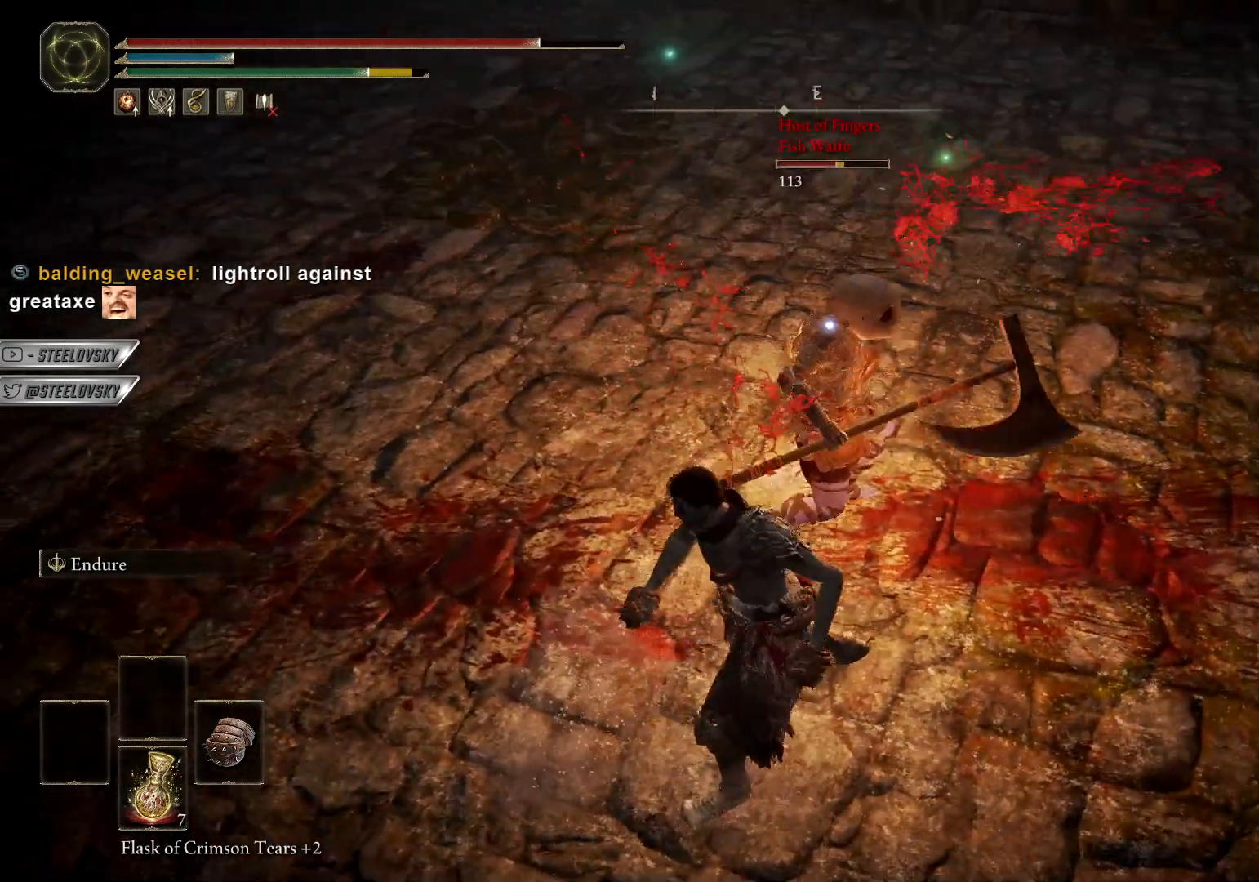
Gameplay with a controller (PlayStation layout); each line is a JSON object with the inputs held at the frame after it (dt_ms = milliseconds from this image to that frame). "events" lists button and stick changes between this image and that frame as [ms after this image, input, new state], when the widget could be followed in between.
{"dt_ms": 500, "buttons": ["L1"], "left_stick": "right", "right_stick": "center", "events": [[333, "left_stick", "down-right"], [383, "L1", "down"], [417, "left_stick", "right"]]}
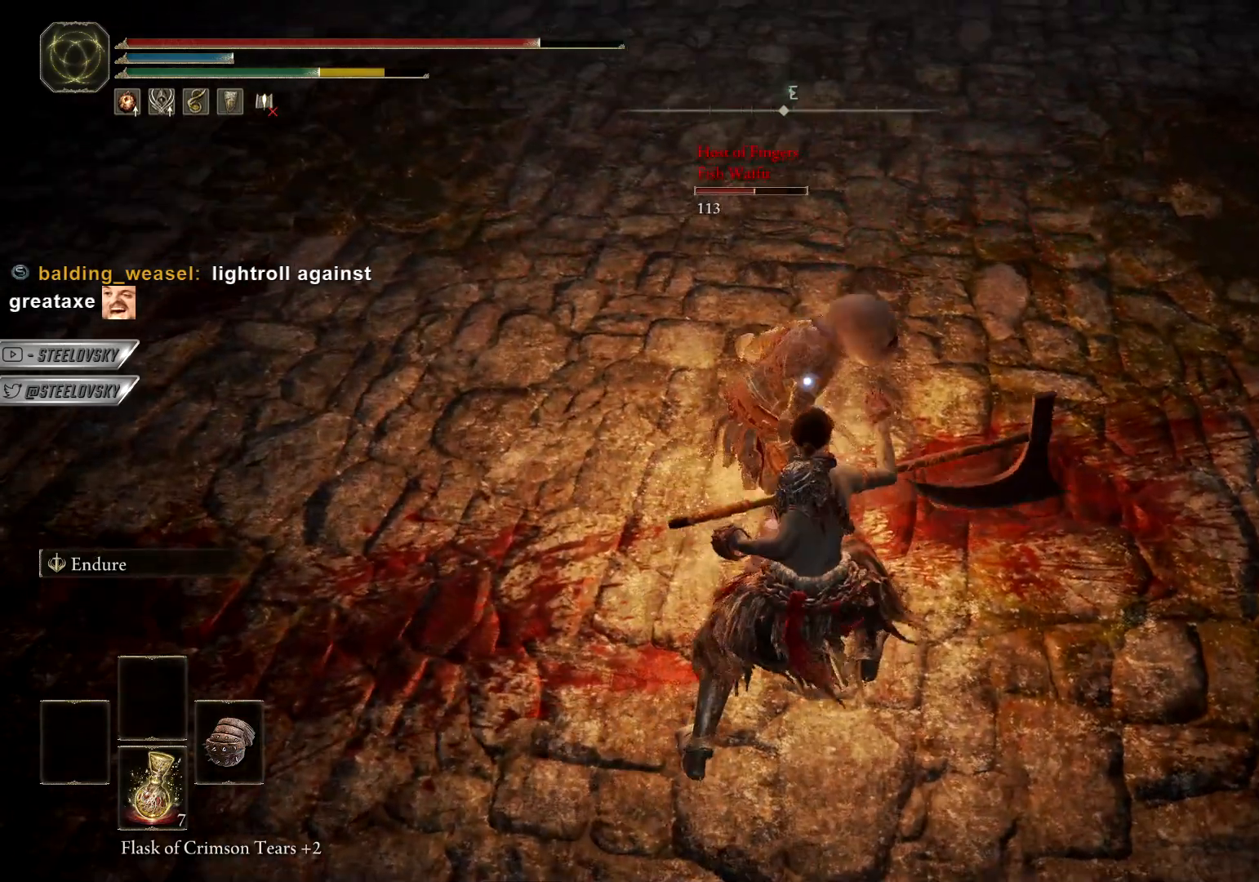
{"dt_ms": 500, "buttons": ["L1"], "left_stick": "right", "right_stick": "center", "events": [[217, "R2", "down"], [283, "R2", "up"]]}
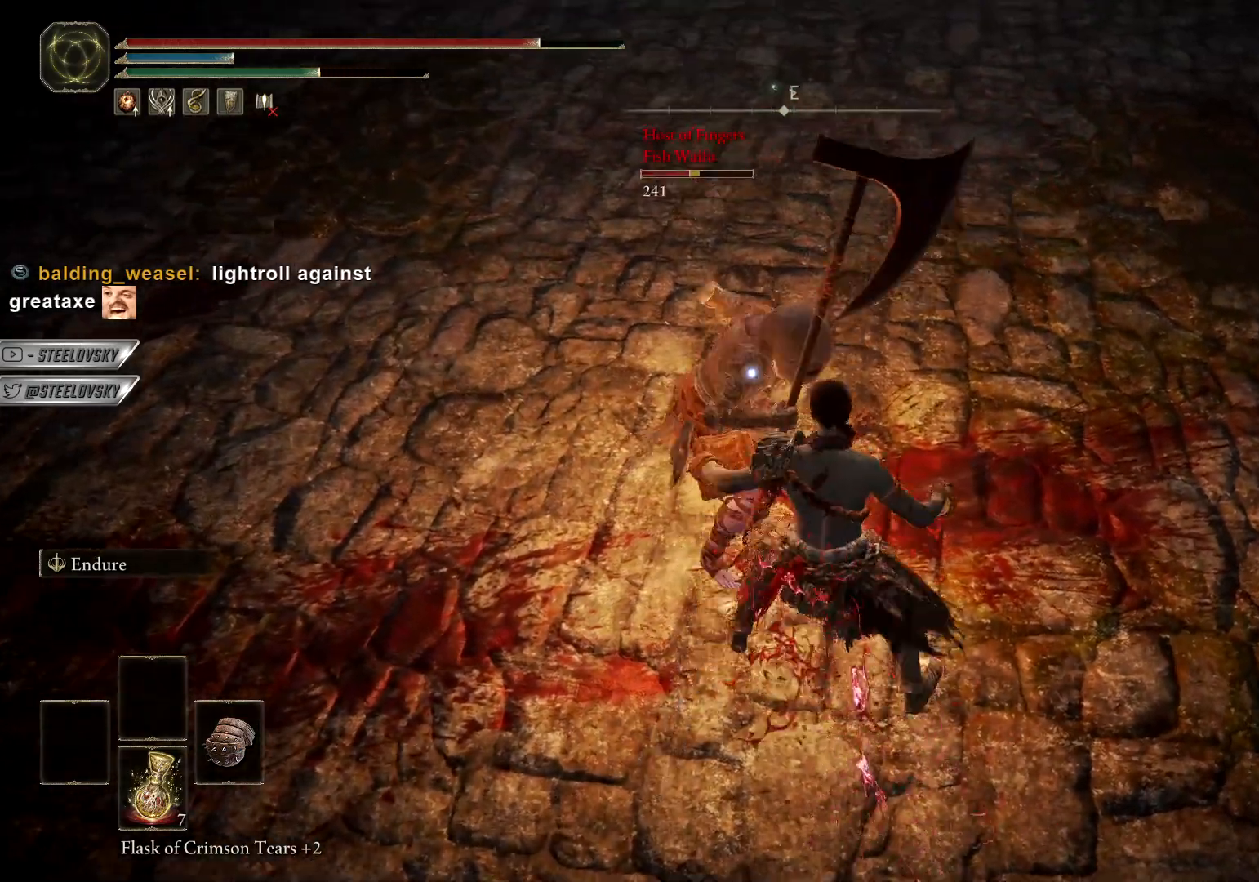
{"dt_ms": 500, "buttons": ["L1"], "left_stick": "up-right", "right_stick": "center", "events": [[83, "left_stick", "up-right"], [100, "L1", "up"], [217, "L1", "down"], [333, "L1", "up"], [400, "L1", "down"]]}
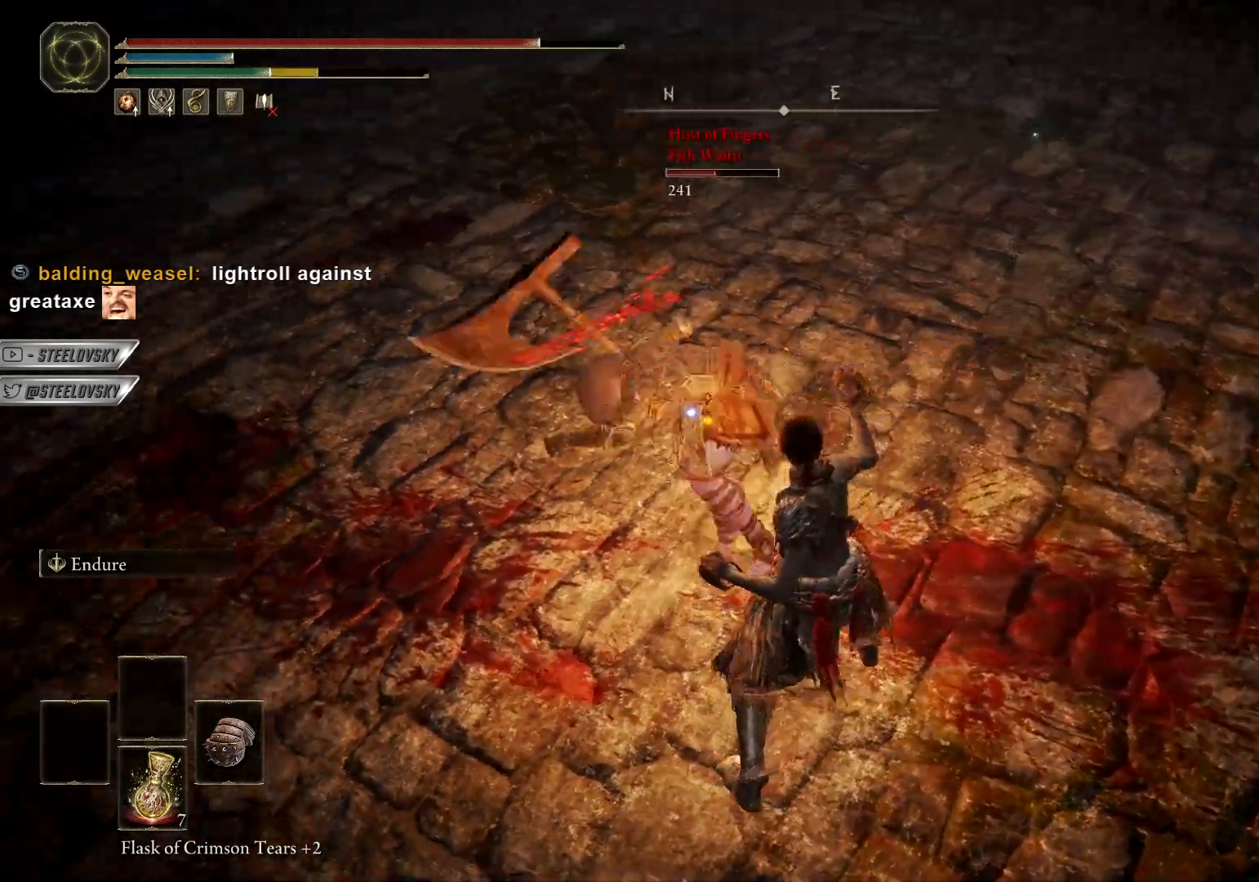
{"dt_ms": 500, "buttons": ["CIRCLE"], "left_stick": "down", "right_stick": "center", "events": [[17, "L1", "up"], [67, "L1", "down"], [183, "L1", "up"], [350, "CIRCLE", "down"], [417, "left_stick", "down"]]}
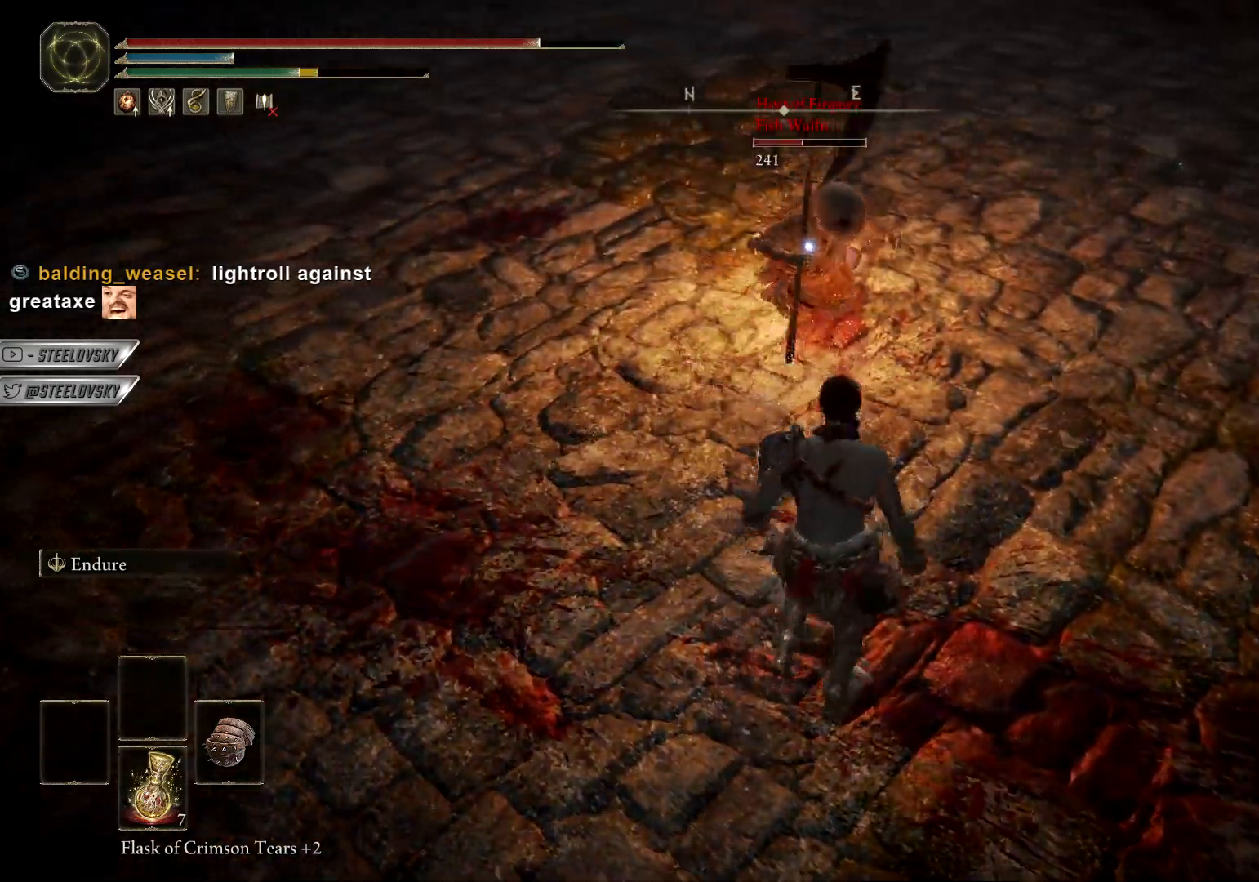
{"dt_ms": 500, "buttons": ["CIRCLE"], "left_stick": "up-right", "right_stick": "center", "events": [[317, "left_stick", "right"], [467, "left_stick", "up-right"]]}
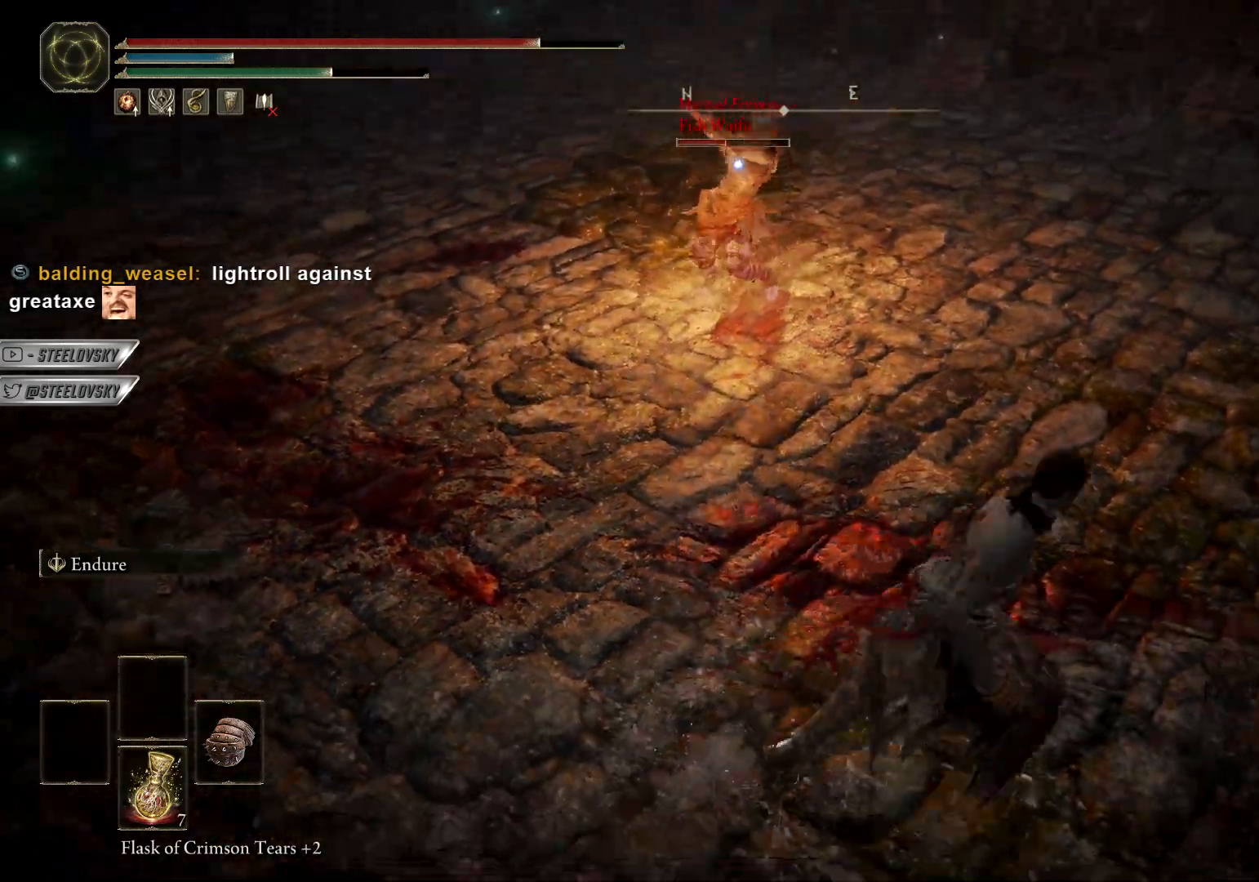
{"dt_ms": 500, "buttons": [], "left_stick": "up", "right_stick": "center", "events": [[33, "CIRCLE", "up"], [67, "R2", "down"], [117, "left_stick", "up-left"], [183, "R2", "up"], [350, "left_stick", "up"]]}
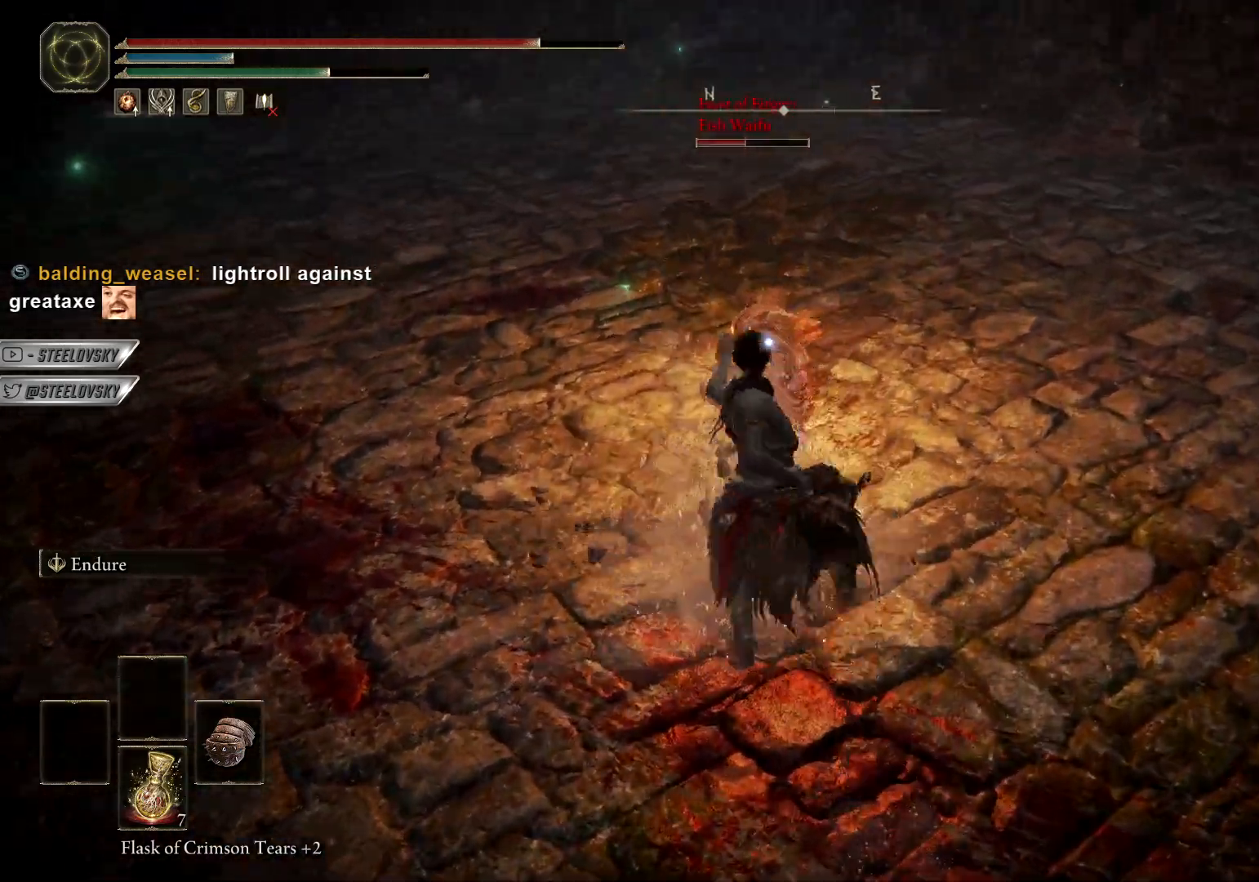
{"dt_ms": 500, "buttons": ["L1"], "left_stick": "up-right", "right_stick": "center", "events": [[217, "L1", "down"], [500, "left_stick", "up-right"]]}
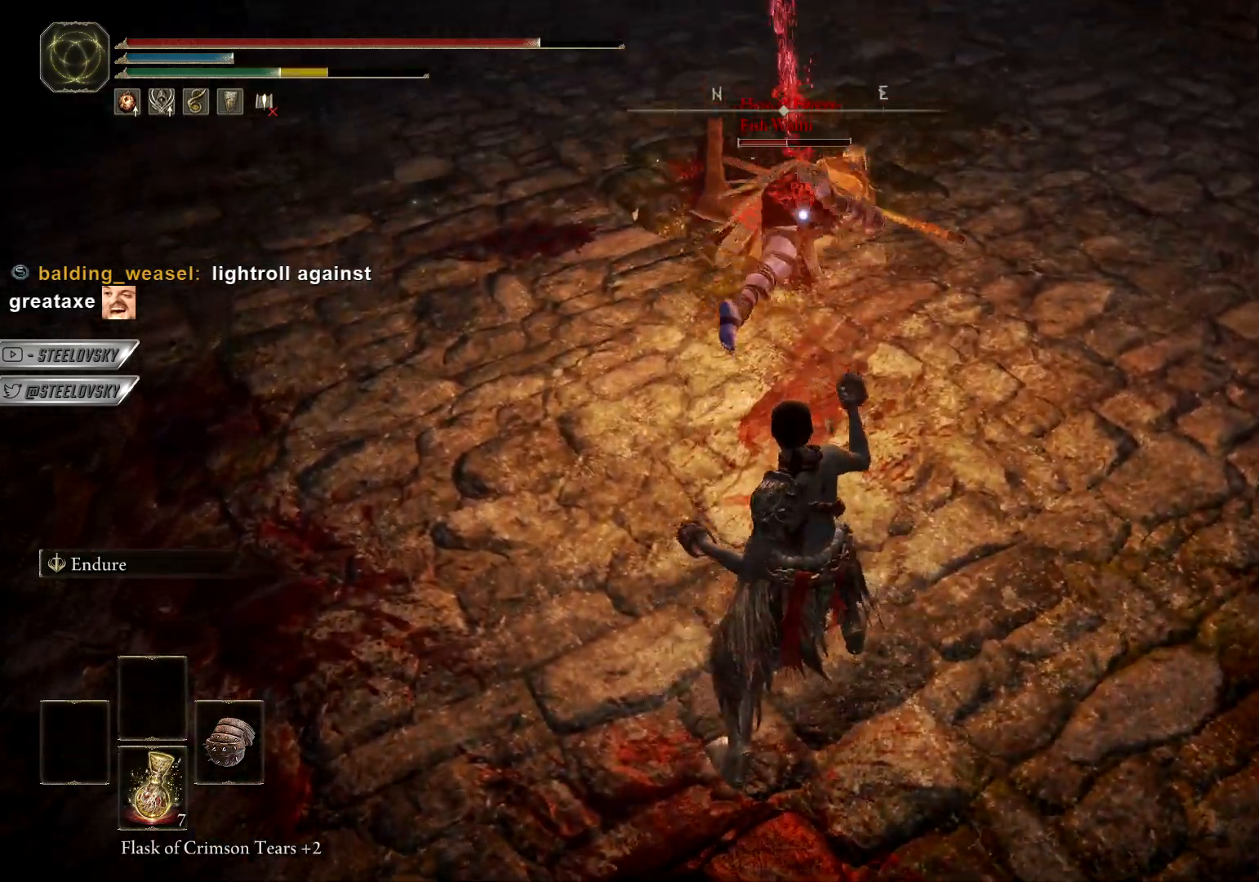
{"dt_ms": 500, "buttons": ["CIRCLE"], "left_stick": "down", "right_stick": "center", "events": [[167, "R2", "down"], [183, "CIRCLE", "down"], [183, "L1", "up"], [250, "R2", "up"], [350, "left_stick", "down"]]}
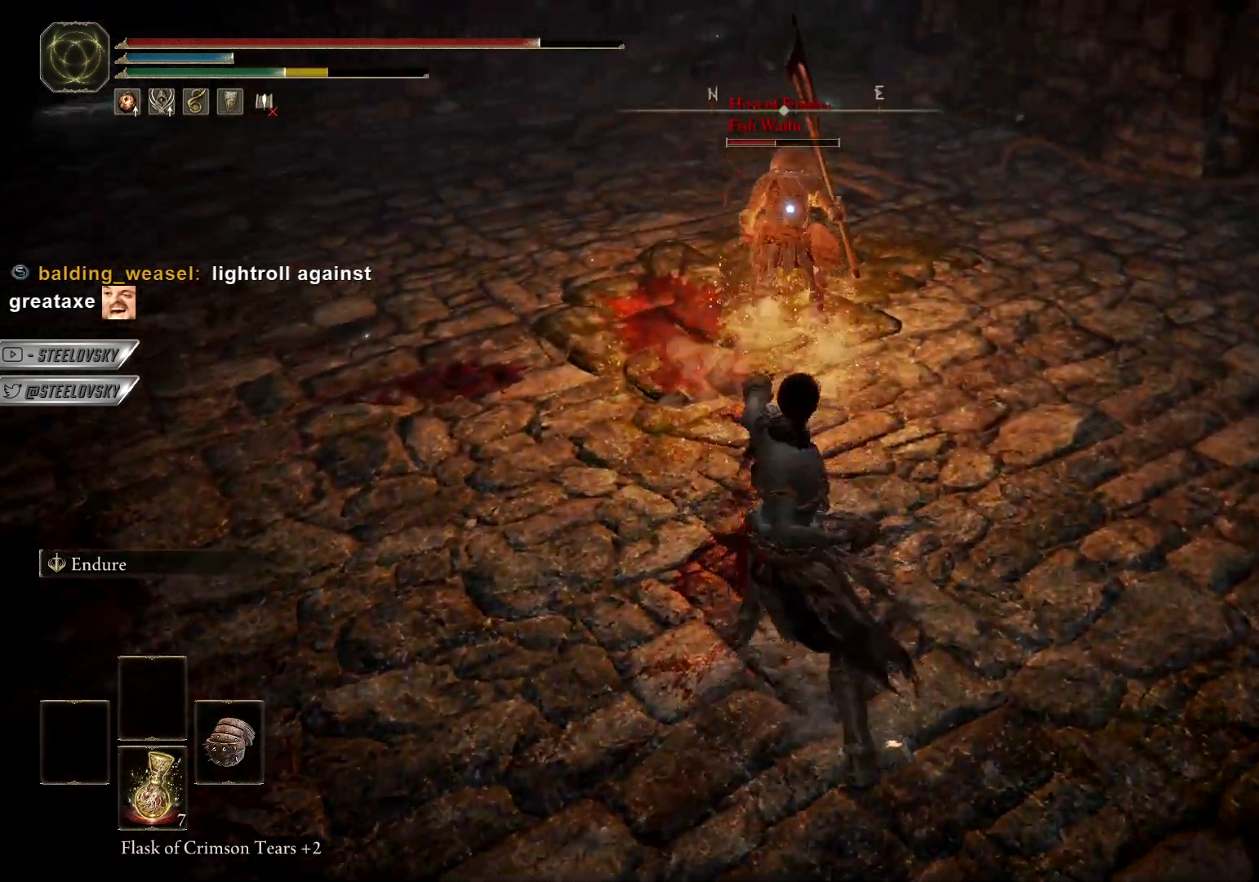
{"dt_ms": 500, "buttons": [], "left_stick": "down-left", "right_stick": "center", "events": [[133, "left_stick", "down-left"], [267, "left_stick", "left"], [300, "CIRCLE", "up"], [400, "CIRCLE", "down"], [450, "CIRCLE", "up"], [450, "left_stick", "down-left"]]}
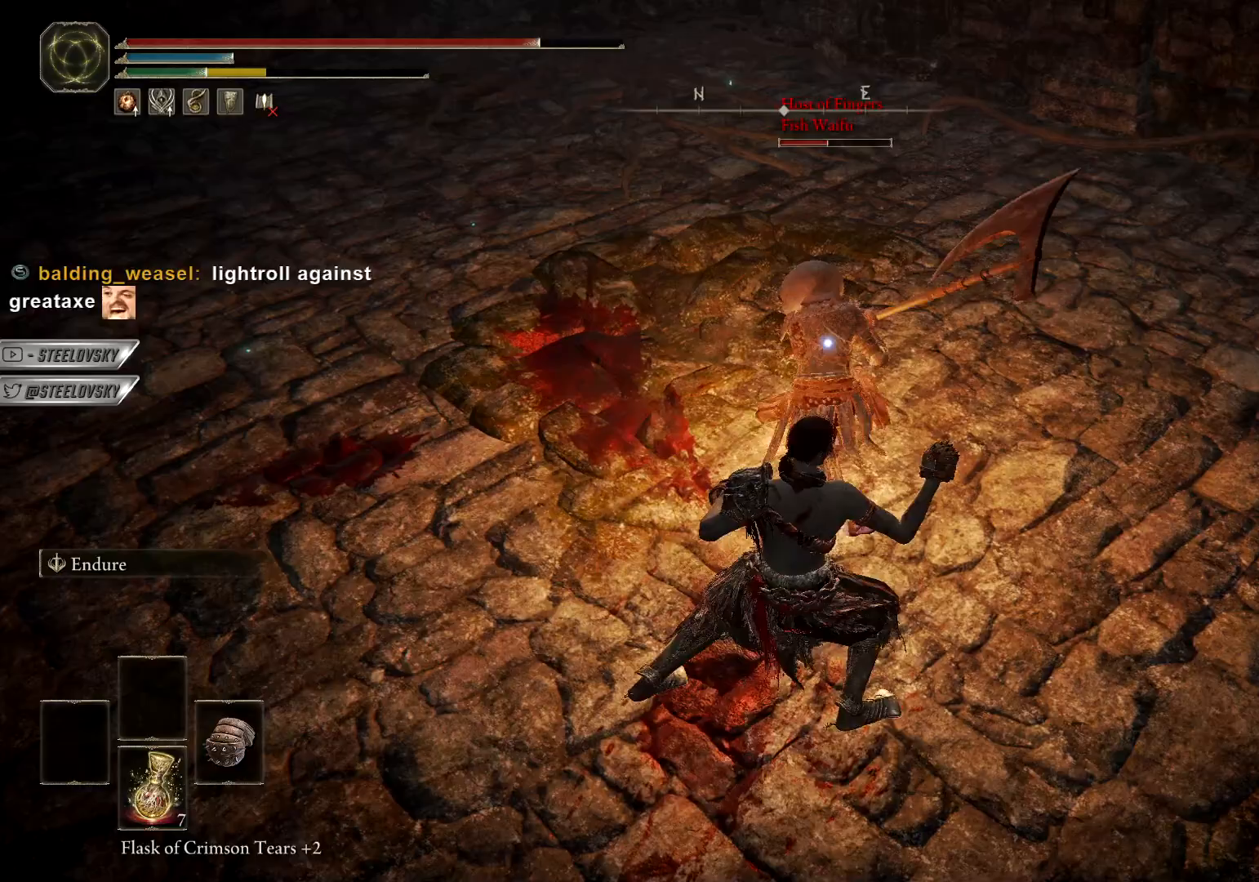
{"dt_ms": 500, "buttons": ["CIRCLE", "R3"], "left_stick": "up", "right_stick": "center", "events": [[400, "left_stick", "up"], [467, "R3", "down"], [483, "CIRCLE", "down"]]}
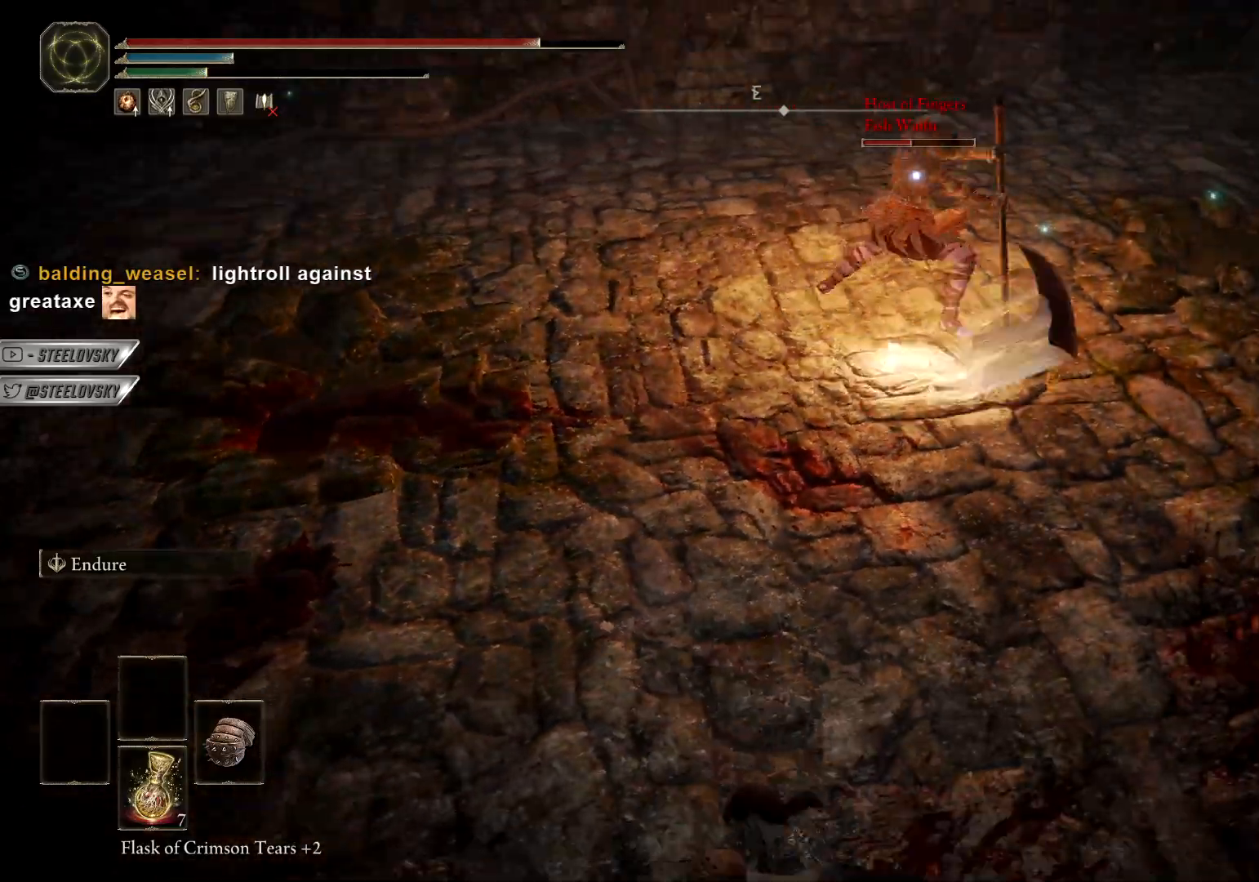
{"dt_ms": 500, "buttons": ["CIRCLE"], "left_stick": "up", "right_stick": "center", "events": [[50, "L1", "down"], [50, "R3", "up"], [50, "right_stick", "up-right"], [250, "L1", "up"], [283, "right_stick", "center"]]}
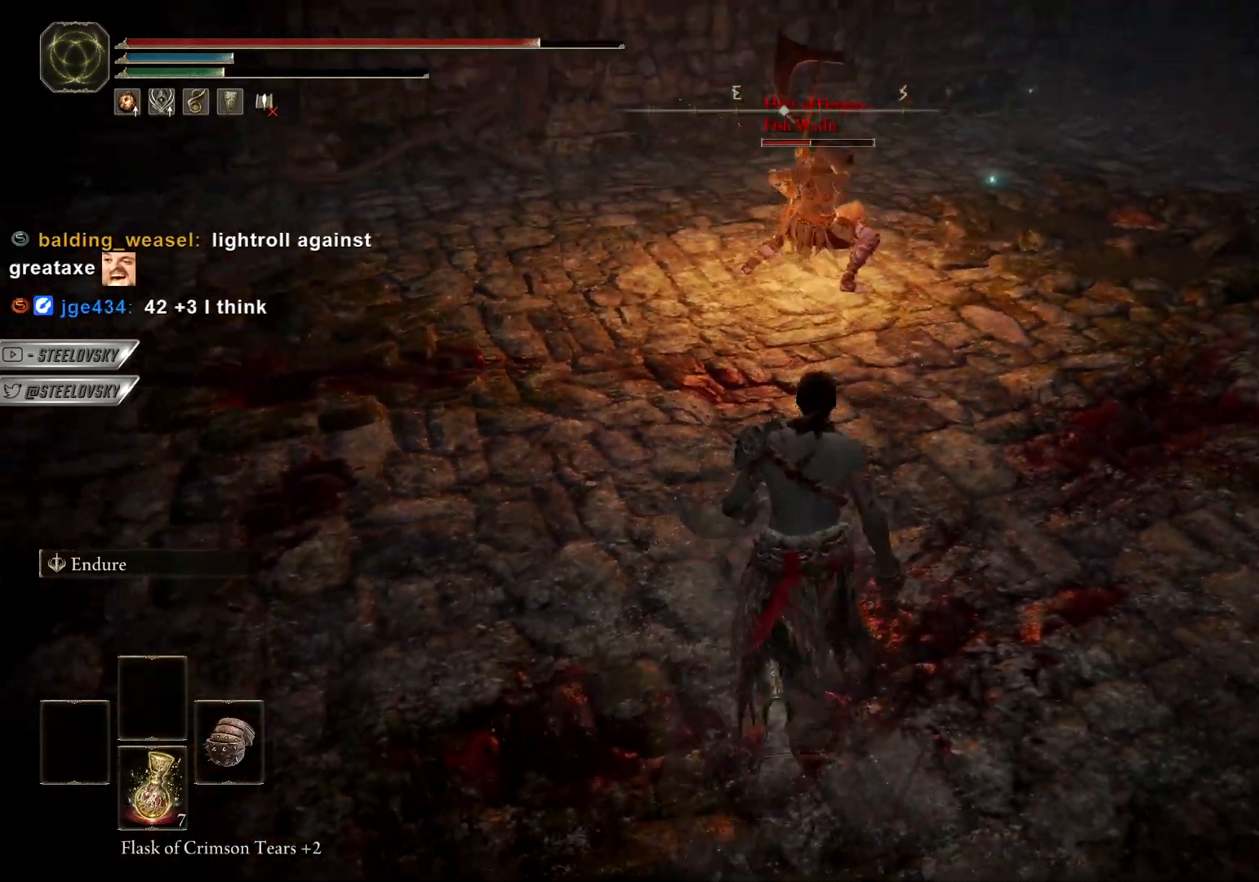
{"dt_ms": 500, "buttons": ["CIRCLE"], "left_stick": "up", "right_stick": "center", "events": [[67, "left_stick", "up-right"], [317, "left_stick", "up"]]}
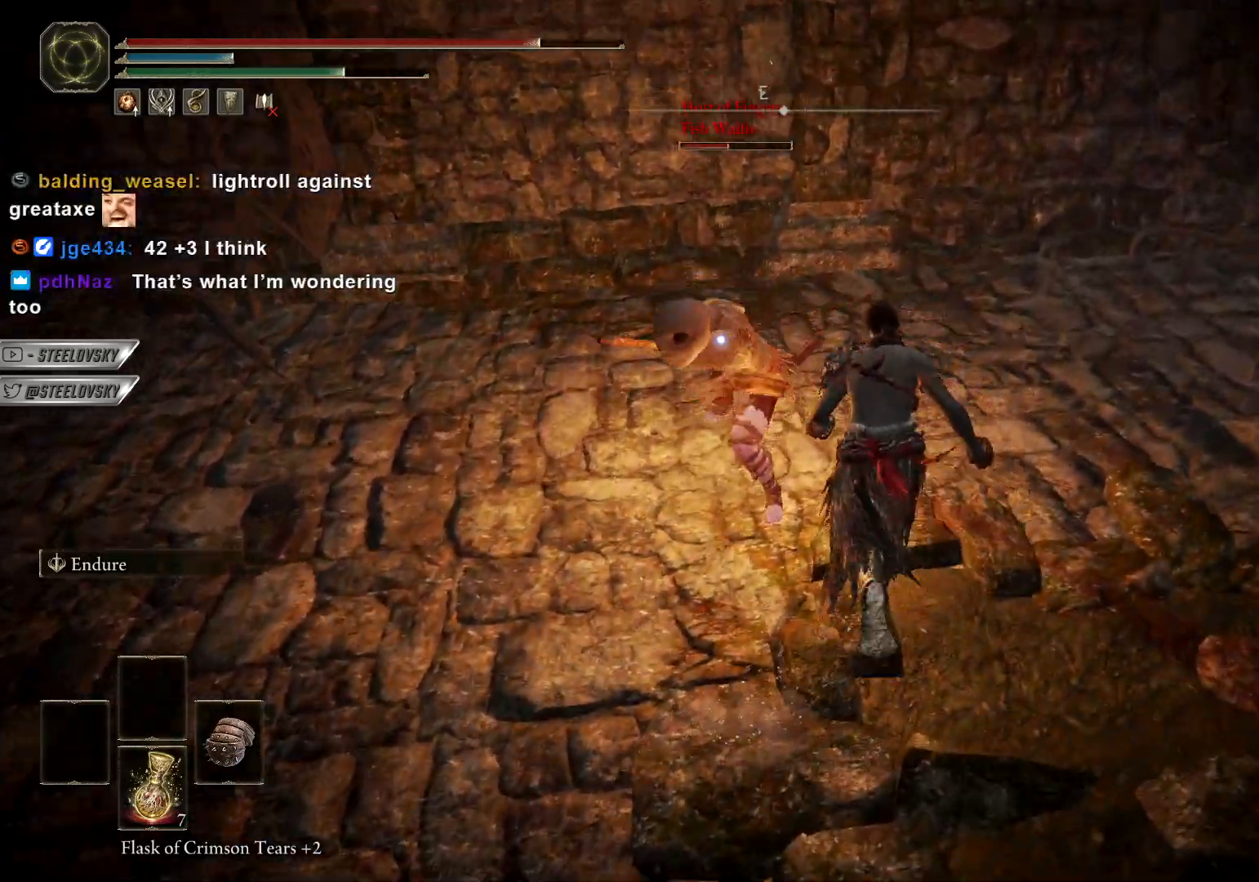
{"dt_ms": 500, "buttons": [], "left_stick": "up-left", "right_stick": "center", "events": [[117, "CIRCLE", "up"], [117, "left_stick", "up-left"]]}
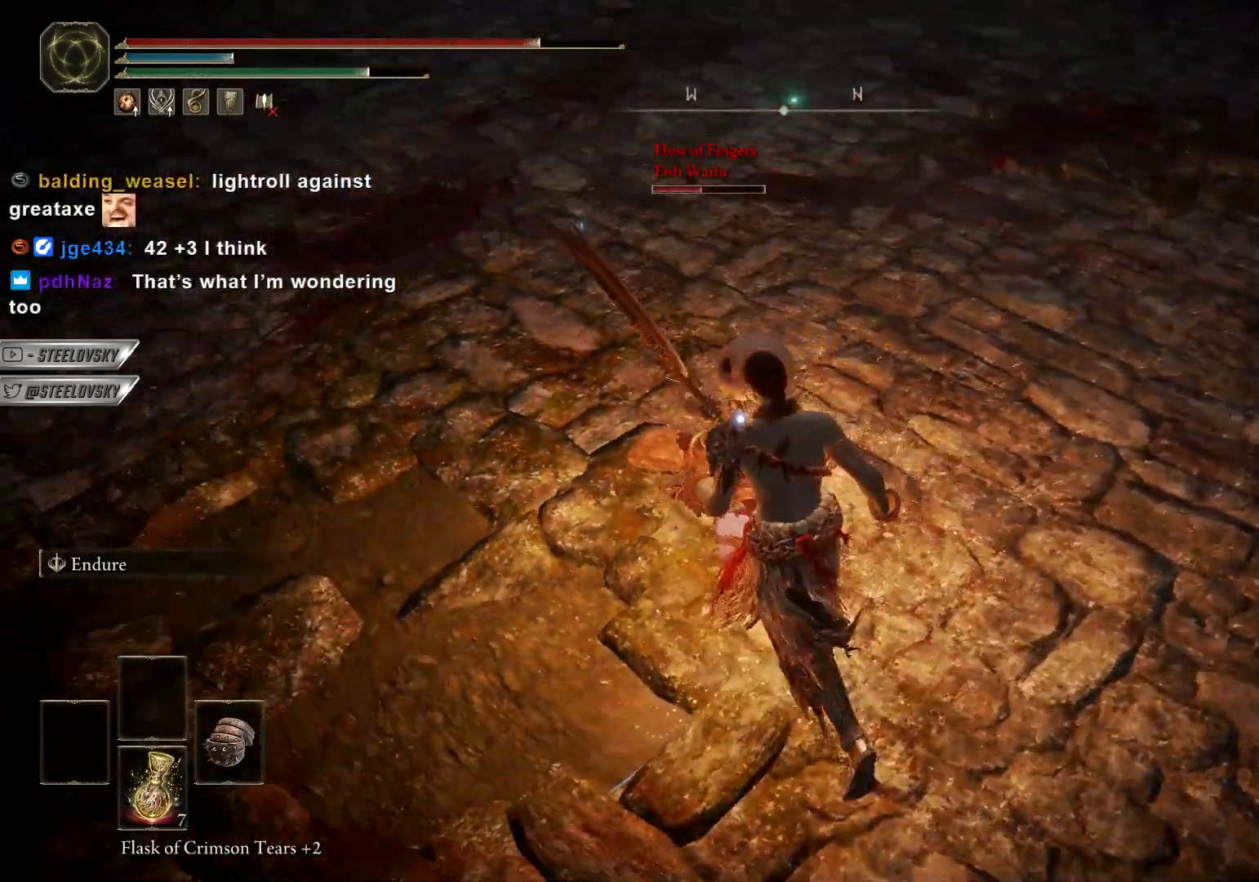
{"dt_ms": 500, "buttons": [], "left_stick": "up", "right_stick": "center", "events": [[17, "left_stick", "up-right"], [33, "R1", "down"], [117, "R1", "up"], [133, "left_stick", "up"]]}
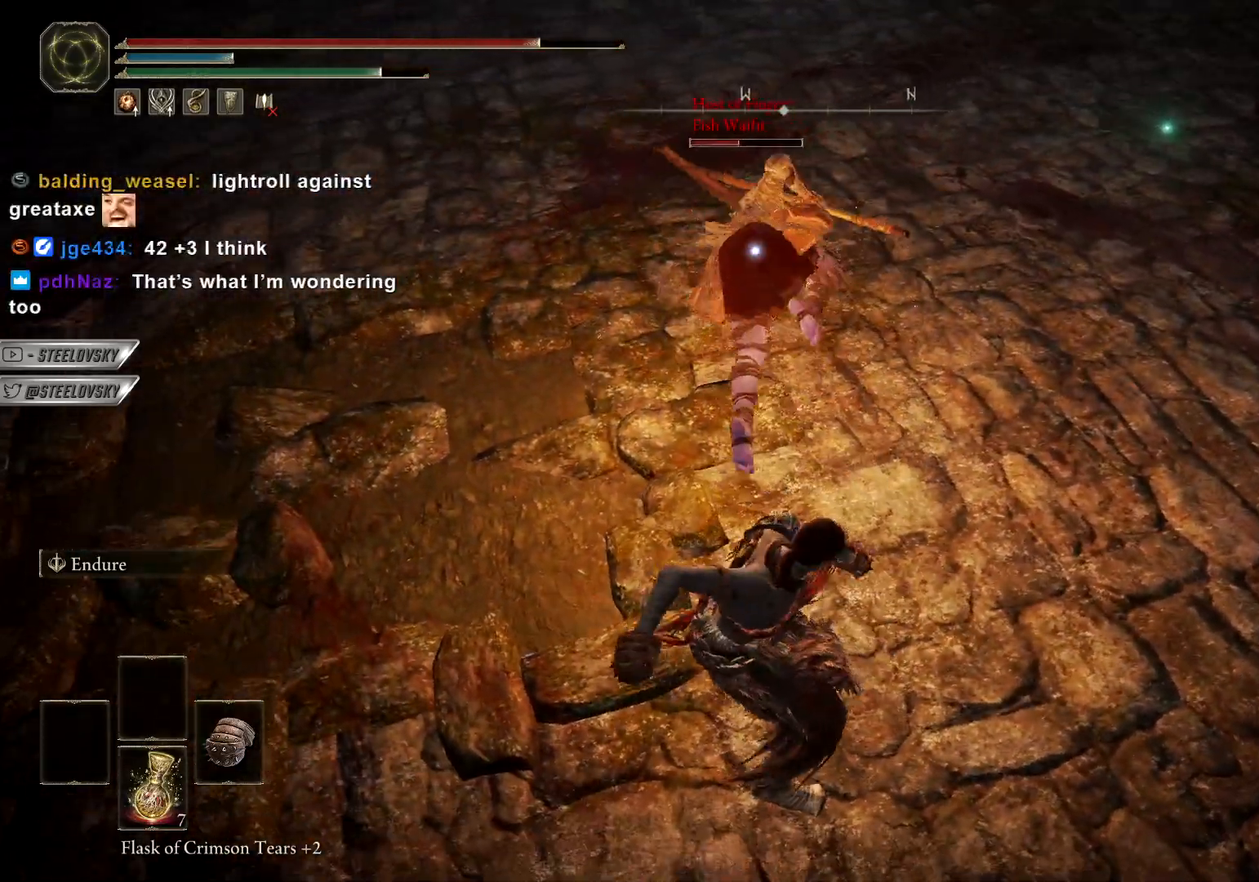
{"dt_ms": 500, "buttons": [], "left_stick": "center", "right_stick": "center", "events": [[283, "left_stick", "center"]]}
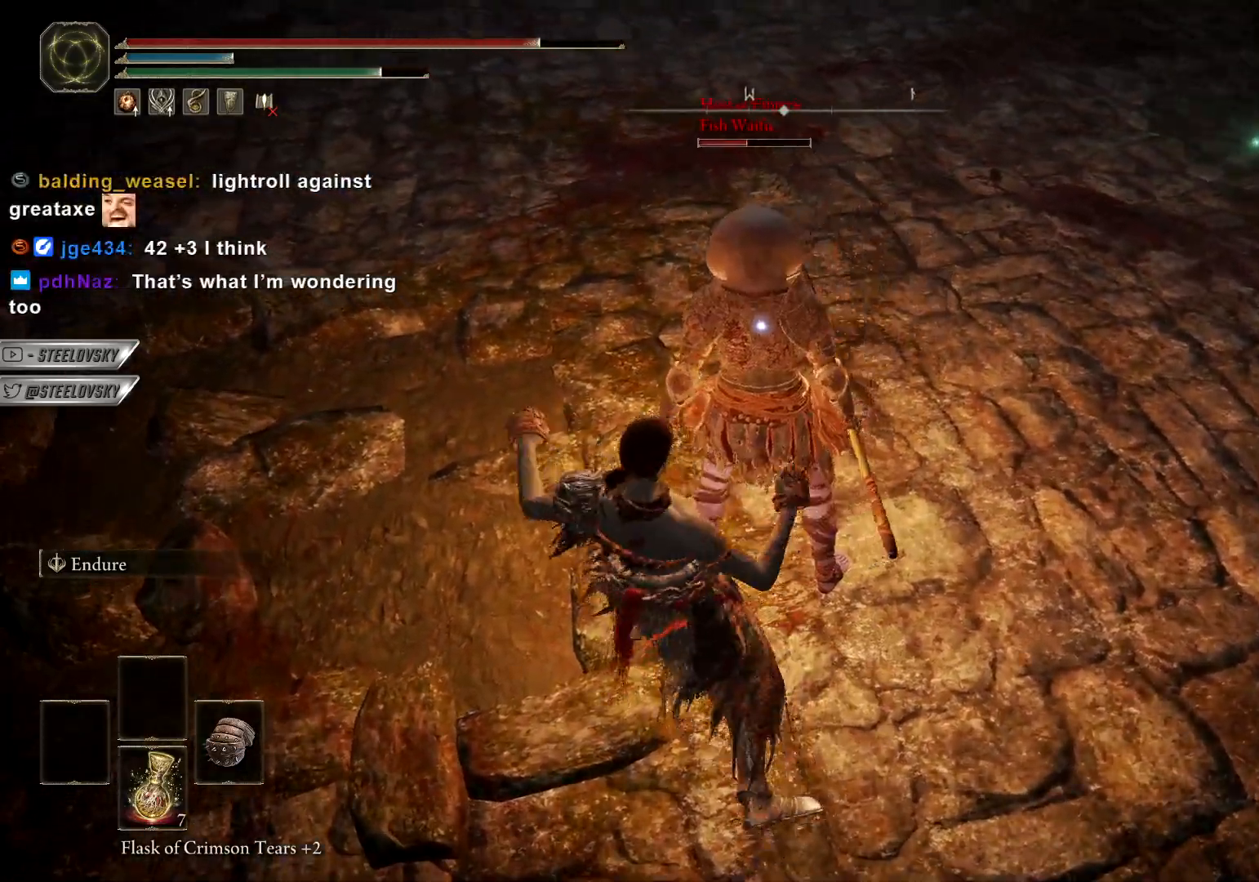
{"dt_ms": 500, "buttons": [], "left_stick": "center", "right_stick": "center", "events": [[33, "R3", "down"], [83, "right_stick", "up-left"], [150, "R3", "up"], [200, "right_stick", "center"]]}
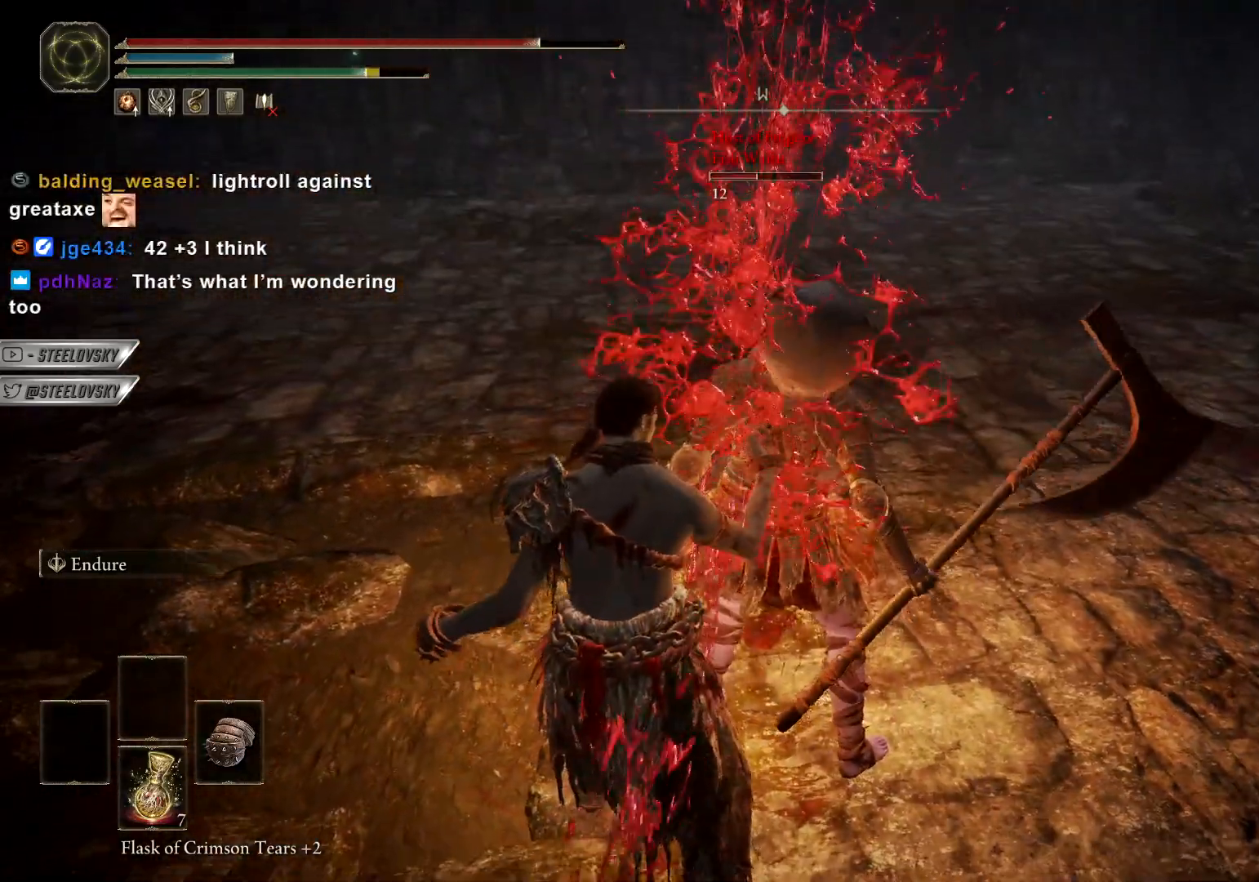
{"dt_ms": 500, "buttons": [], "left_stick": "center", "right_stick": "center", "events": []}
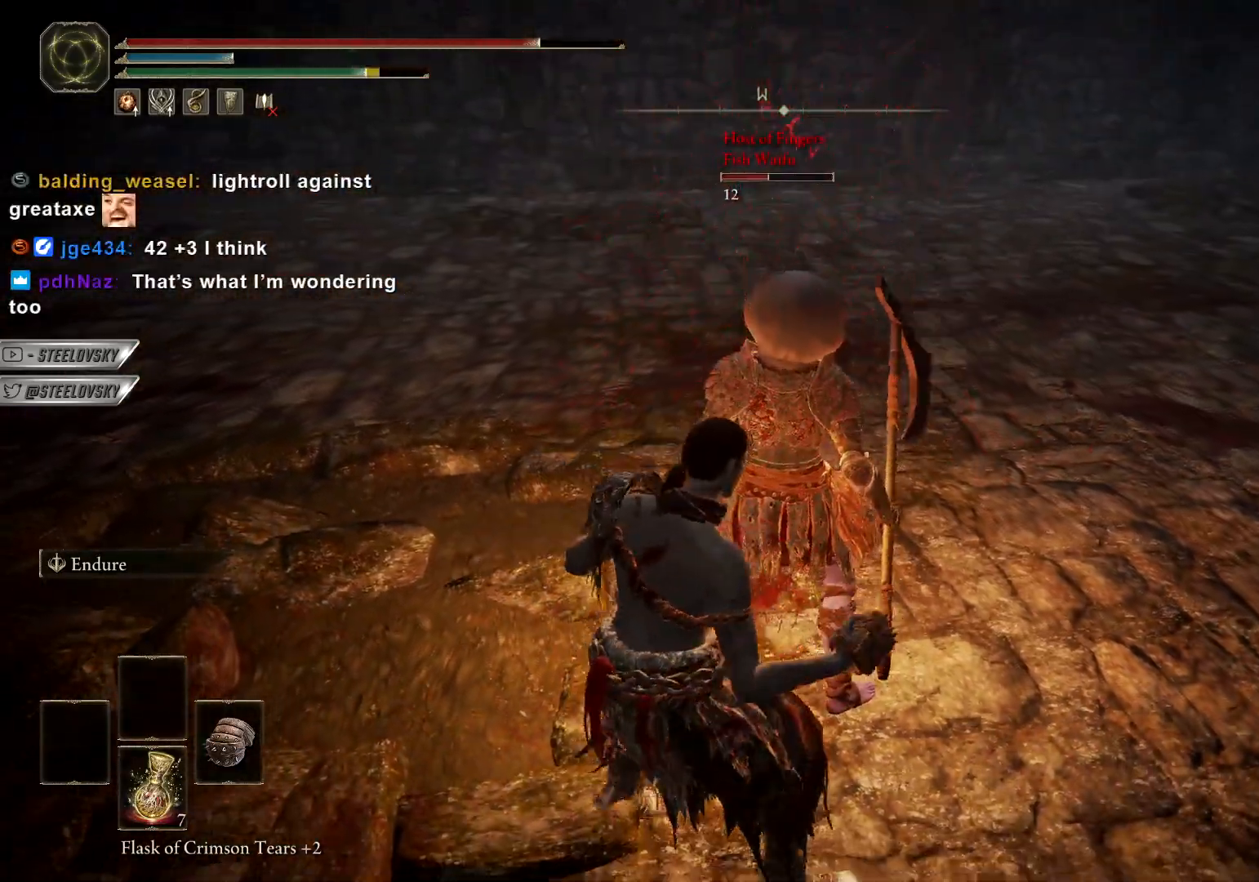
{"dt_ms": 500, "buttons": [], "left_stick": "up", "right_stick": "center", "events": [[200, "left_stick", "up"]]}
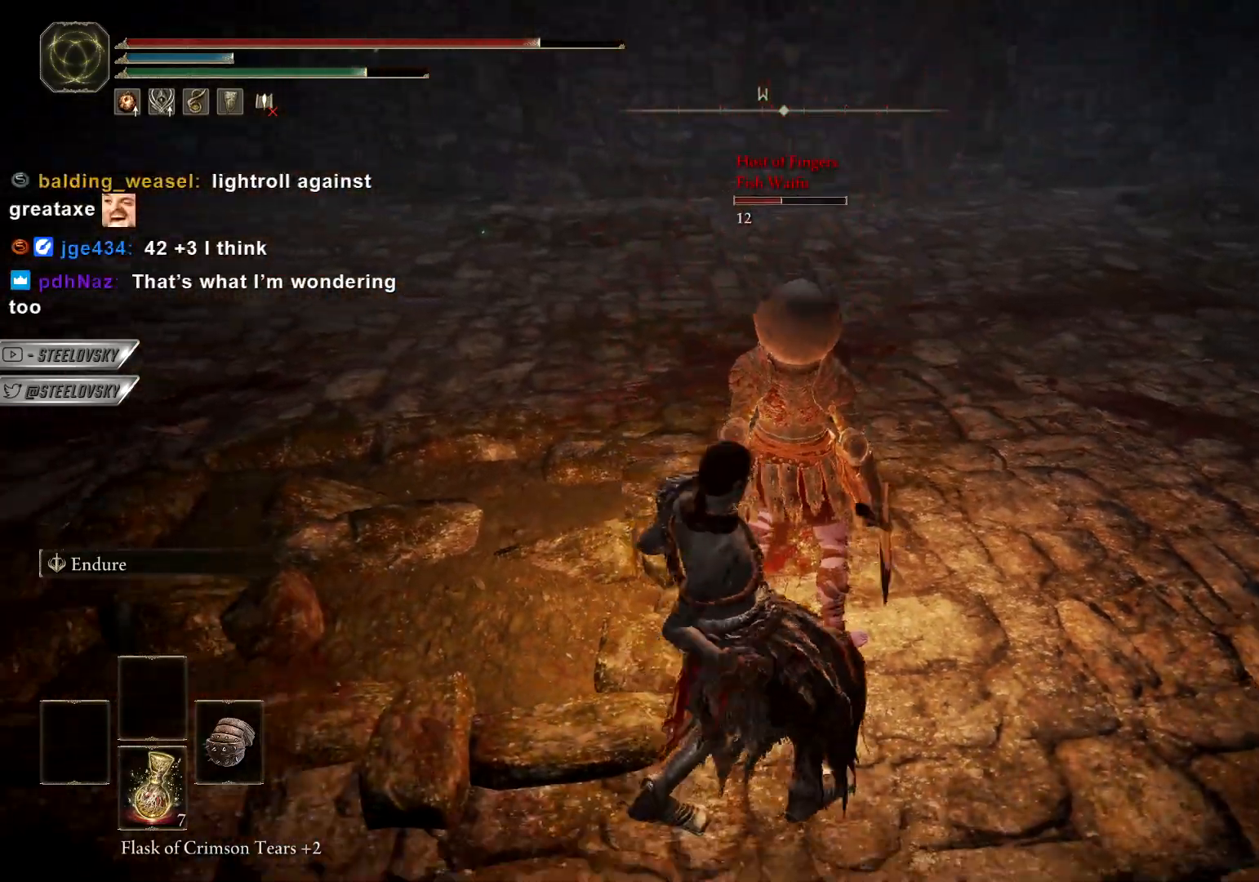
{"dt_ms": 500, "buttons": [], "left_stick": "up", "right_stick": "center", "events": []}
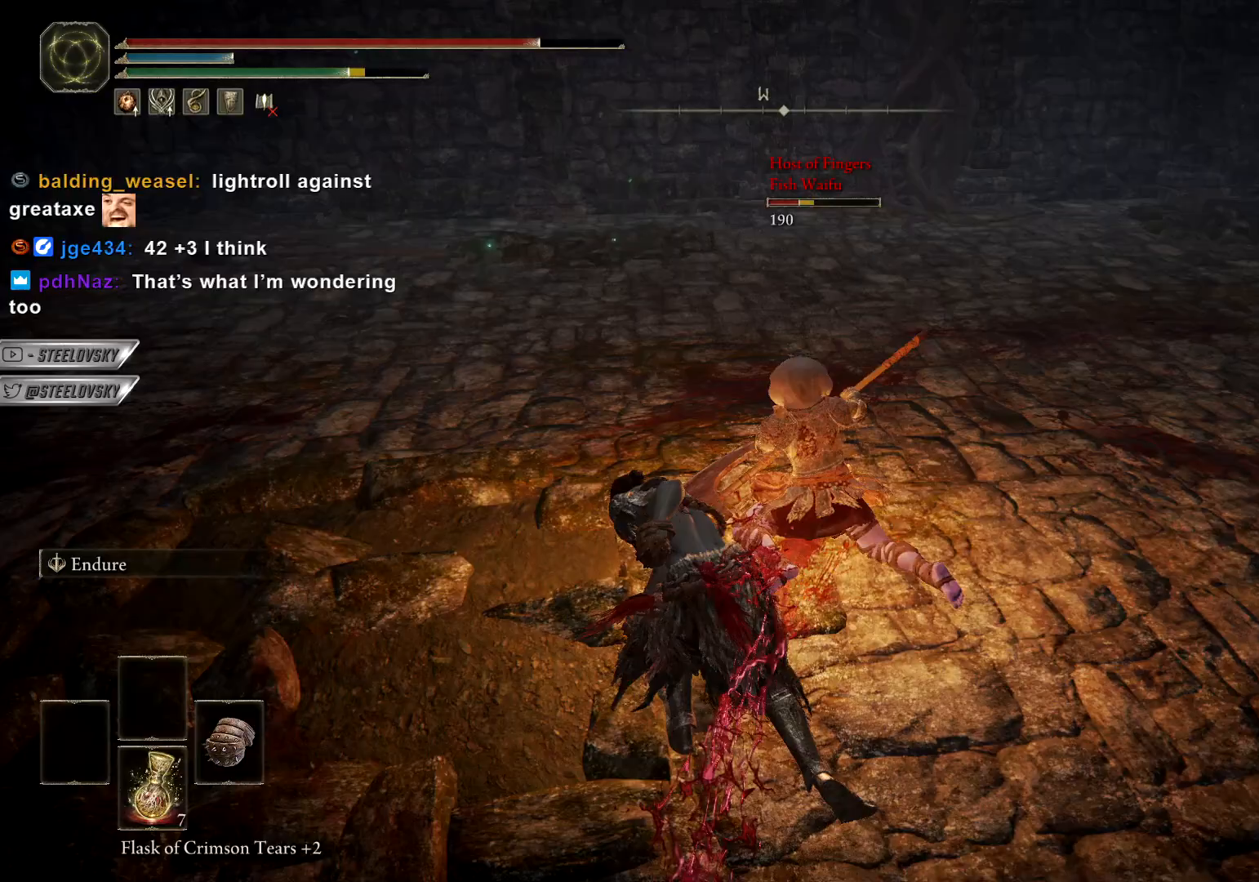
{"dt_ms": 500, "buttons": ["CIRCLE"], "left_stick": "up", "right_stick": "center", "events": [[217, "R3", "down"], [300, "CIRCLE", "down"], [333, "R3", "up"]]}
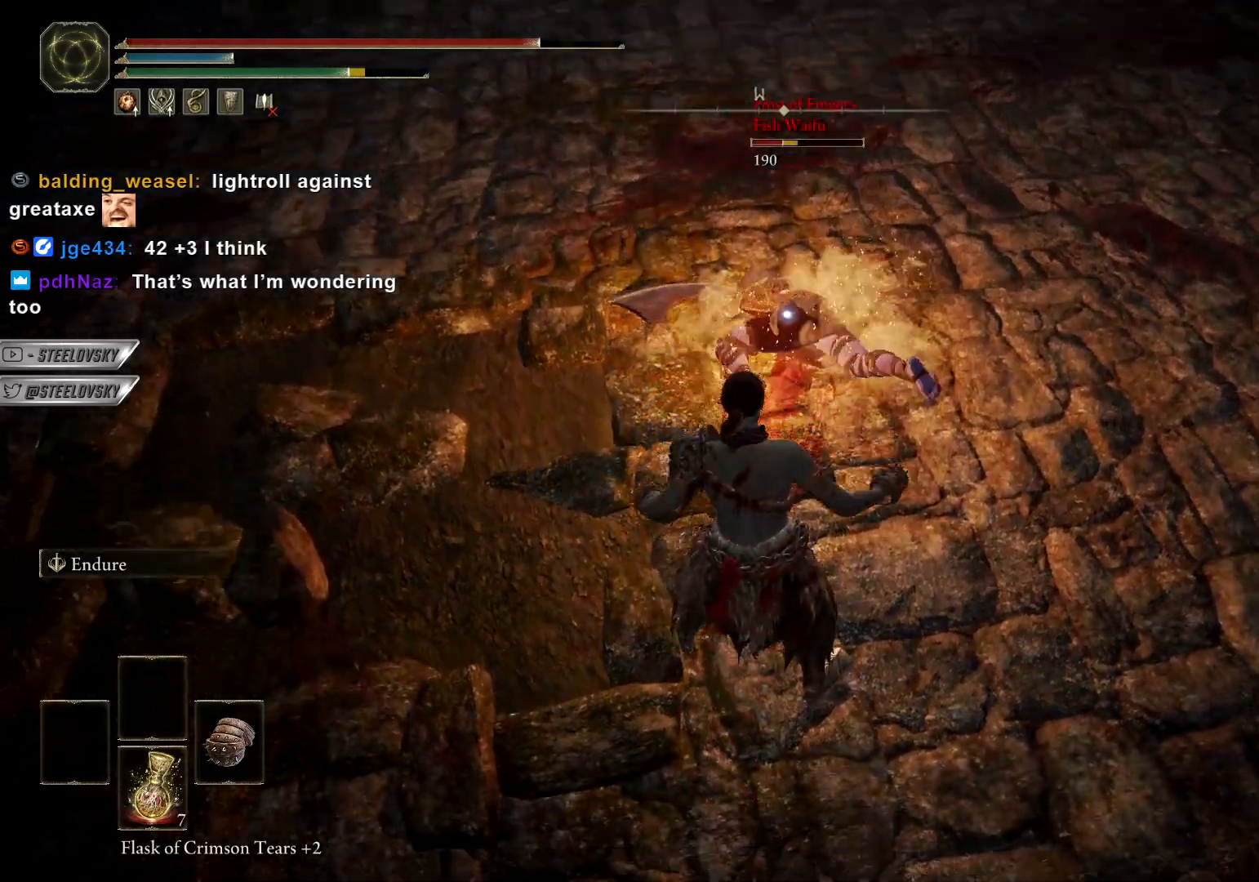
{"dt_ms": 500, "buttons": ["CIRCLE"], "left_stick": "center", "right_stick": "center", "events": [[100, "left_stick", "up-right"], [317, "left_stick", "center"]]}
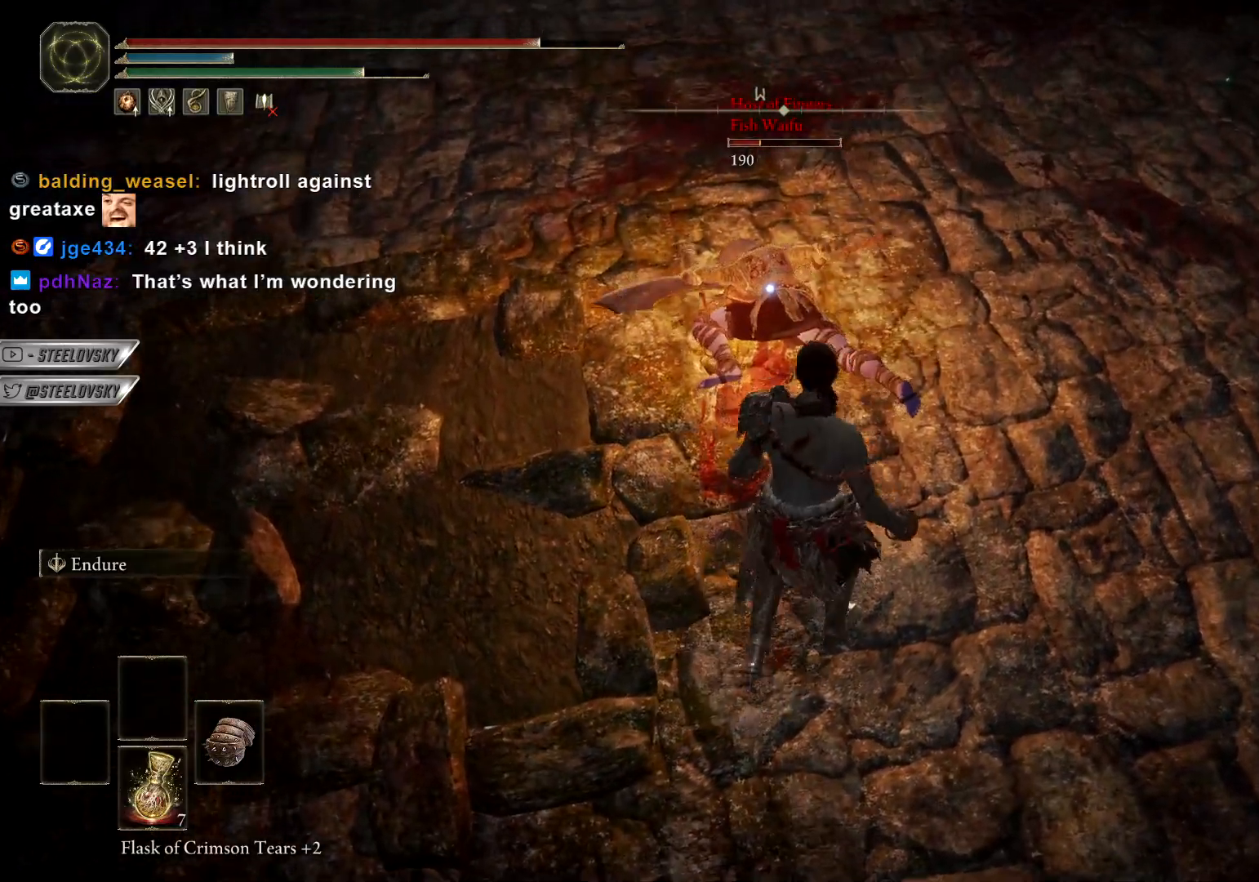
{"dt_ms": 500, "buttons": ["CIRCLE"], "left_stick": "down-left", "right_stick": "center", "events": [[100, "L1", "down"], [167, "left_stick", "up-left"], [283, "left_stick", "up-right"], [350, "CROSS", "down"], [383, "left_stick", "left"], [467, "CROSS", "up"], [467, "L1", "up"], [467, "left_stick", "down-left"]]}
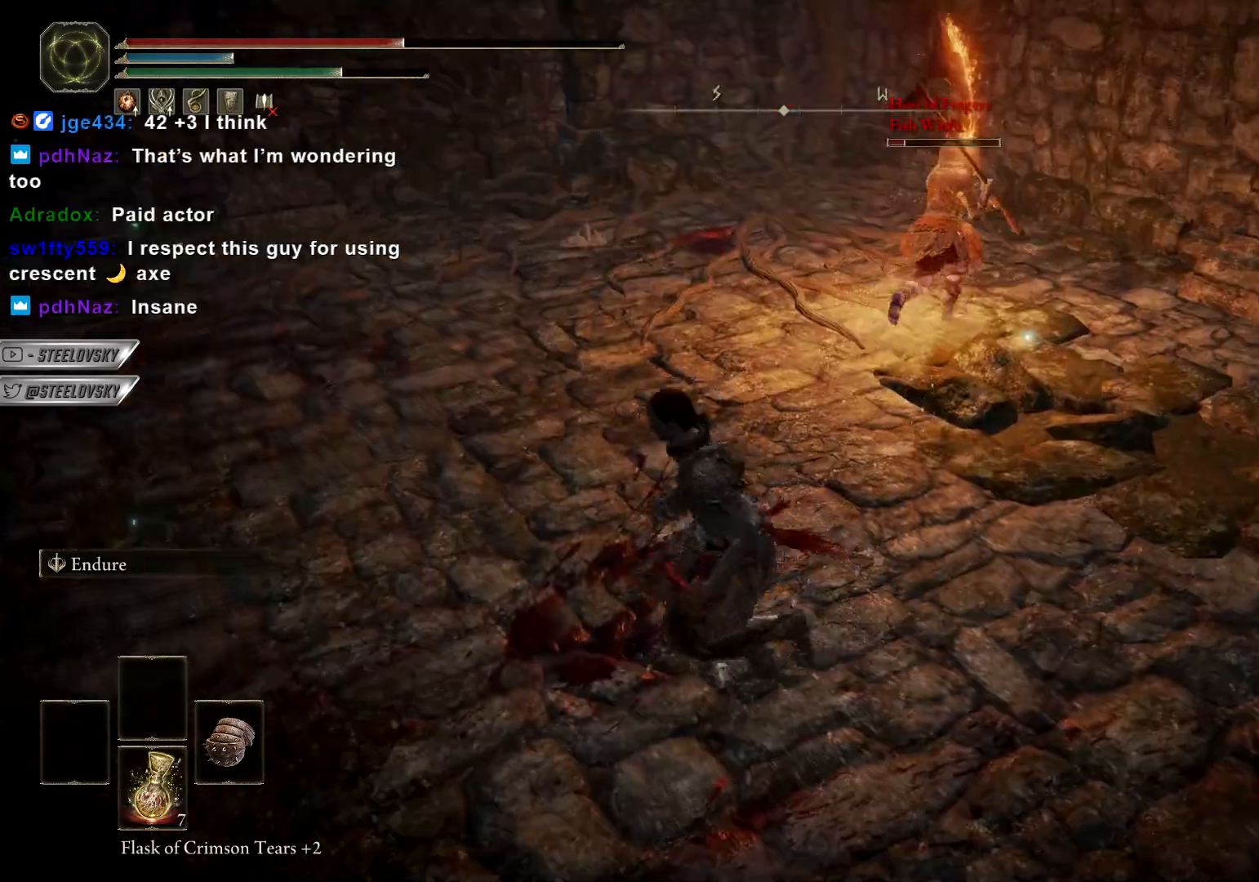
{"dt_ms": 500, "buttons": ["CIRCLE", "L3"], "left_stick": "up", "right_stick": "center", "events": [[233, "left_stick", "left"], [400, "L3", "down"], [400, "left_stick", "up"]]}
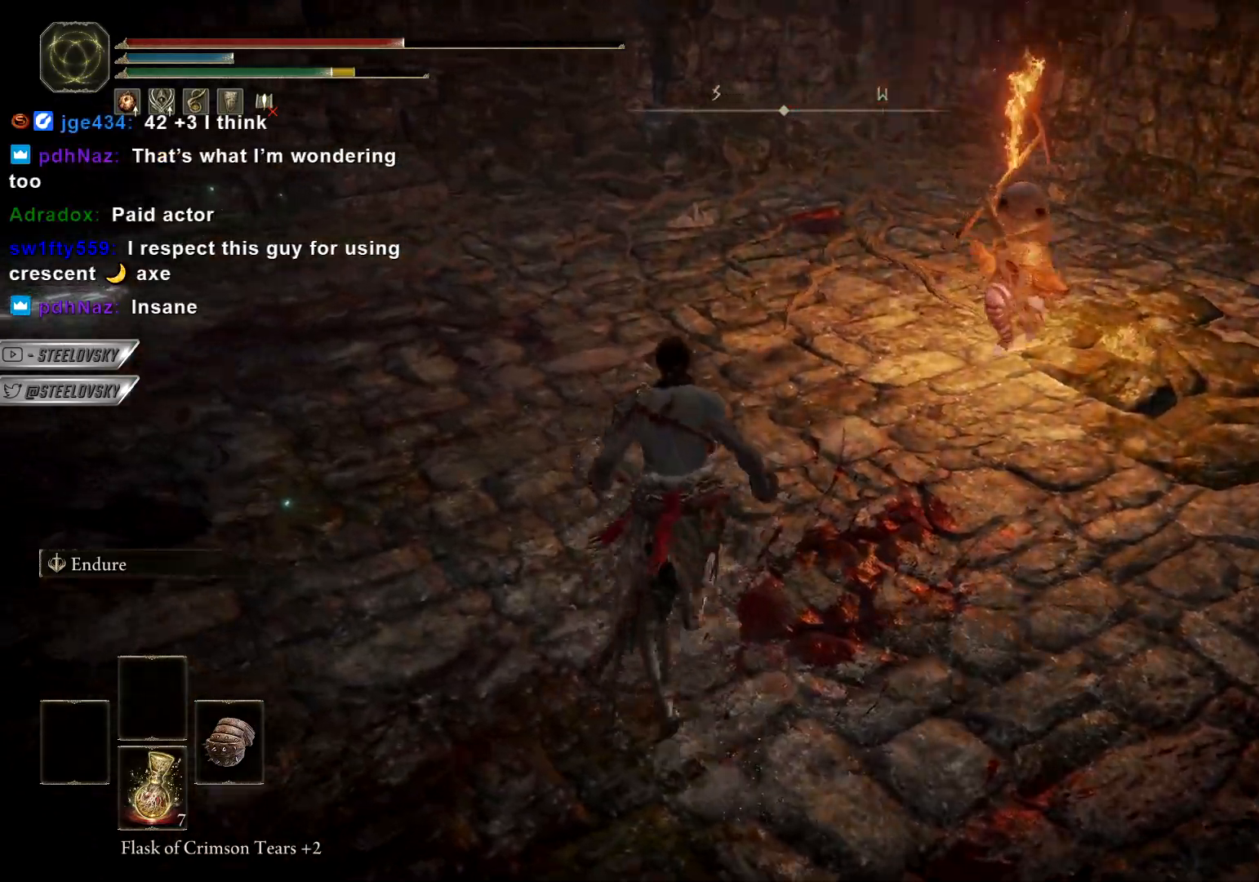
{"dt_ms": 500, "buttons": [], "left_stick": "down-right", "right_stick": "down-left", "events": [[17, "L3", "up"], [17, "left_stick", "up-right"], [150, "CIRCLE", "up"], [267, "left_stick", "right"], [433, "left_stick", "down-right"], [500, "right_stick", "down-left"]]}
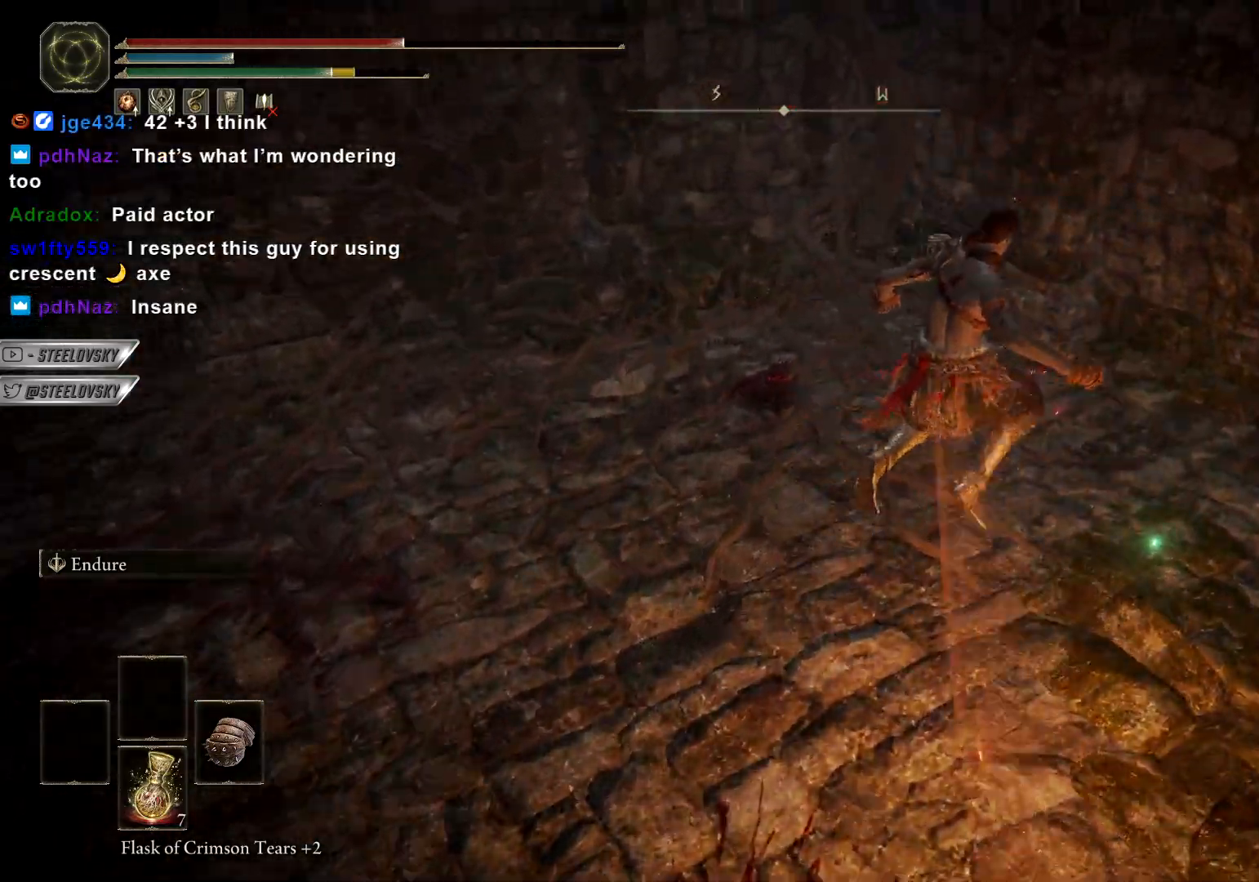
{"dt_ms": 500, "buttons": ["CIRCLE", "R3"], "left_stick": "up", "right_stick": "down-left", "events": [[67, "left_stick", "down"], [183, "left_stick", "down-left"], [350, "CIRCLE", "down"], [367, "L1", "down"], [383, "left_stick", "up-left"], [450, "R3", "down"], [483, "L1", "up"], [500, "left_stick", "up"]]}
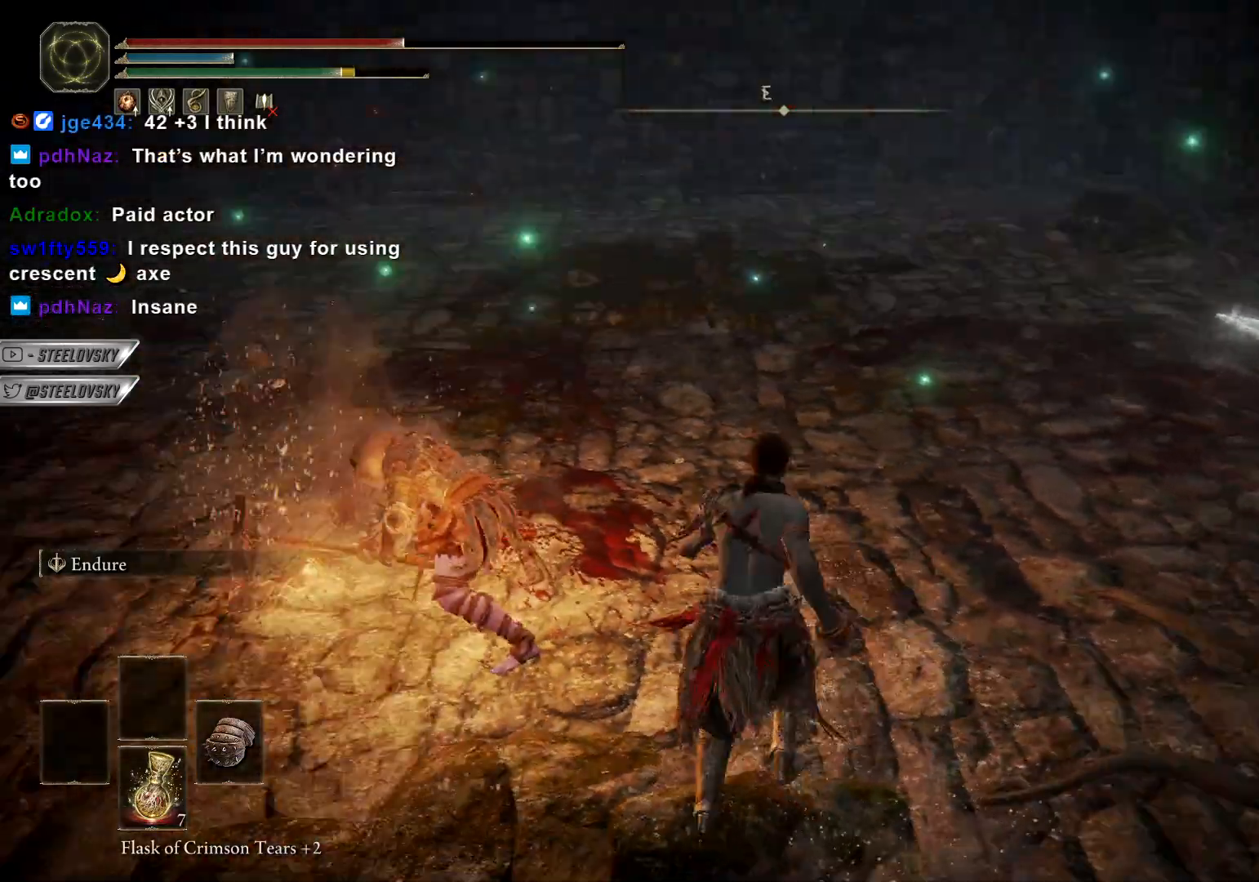
{"dt_ms": 1000, "buttons": [], "left_stick": "up", "right_stick": "center"}
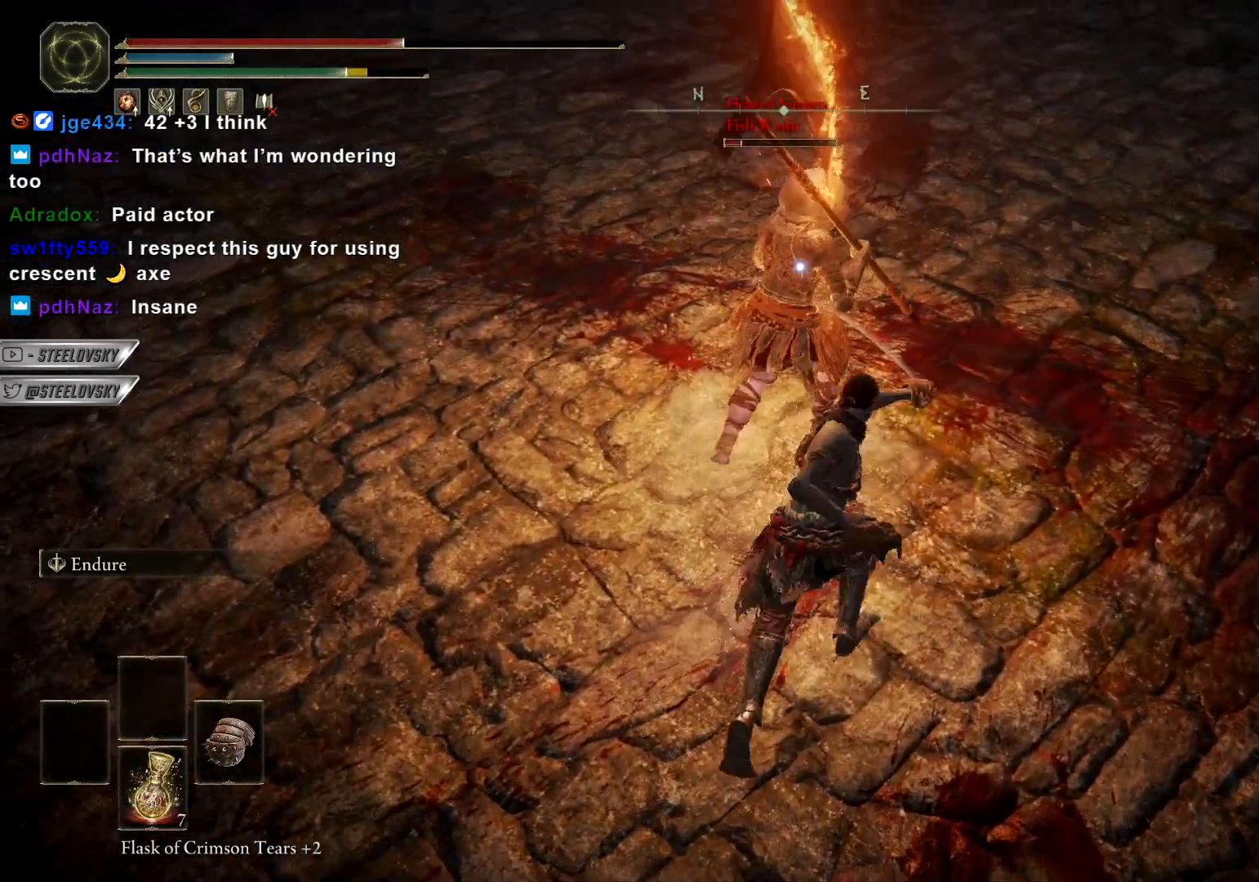
{"dt_ms": 500, "buttons": ["CIRCLE", "L1"], "left_stick": "down", "right_stick": "center", "events": [[367, "left_stick", "right"], [450, "CIRCLE", "down"], [483, "left_stick", "down"], [500, "L1", "down"]]}
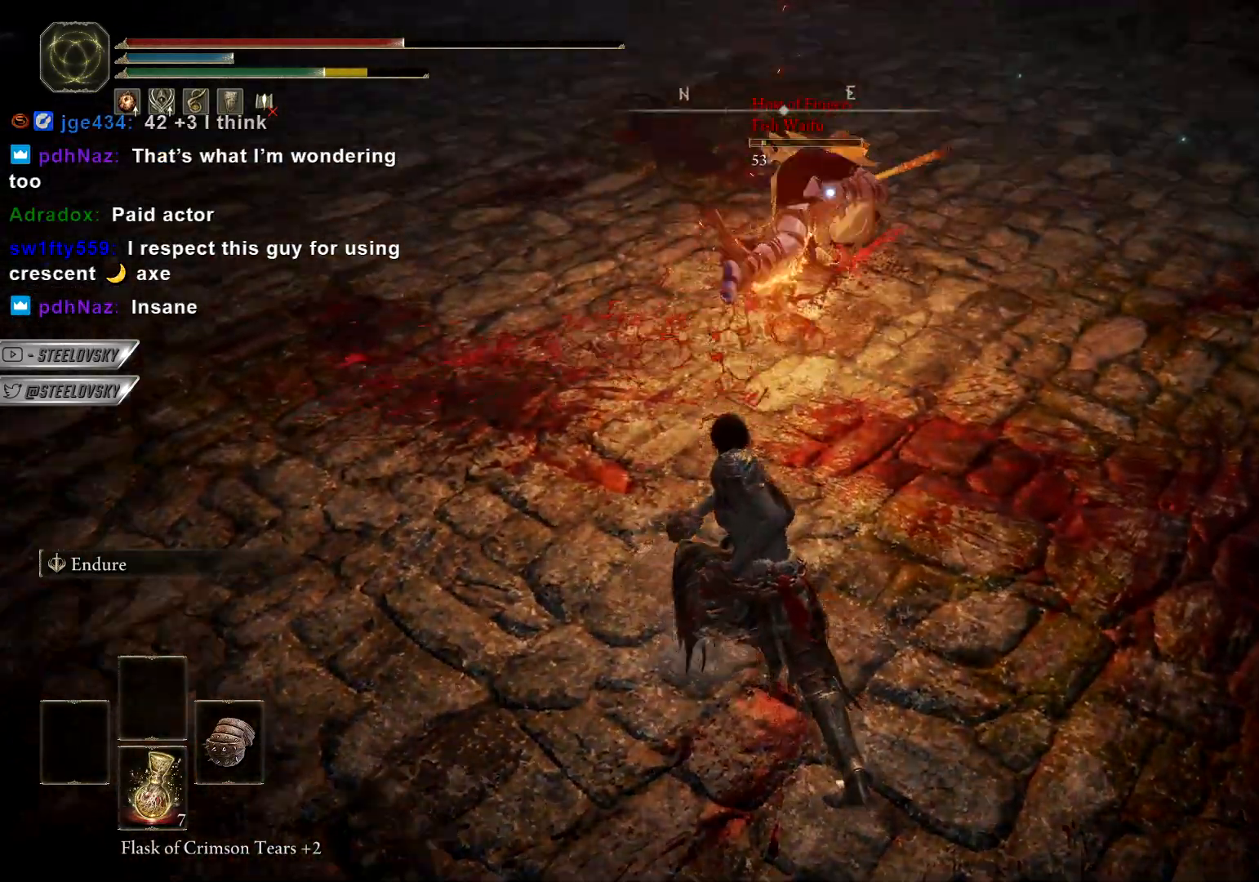
{"dt_ms": 500, "buttons": ["CIRCLE"], "left_stick": "up-right", "right_stick": "center", "events": [[183, "L1", "up"], [300, "left_stick", "down-right"], [467, "left_stick", "up-right"]]}